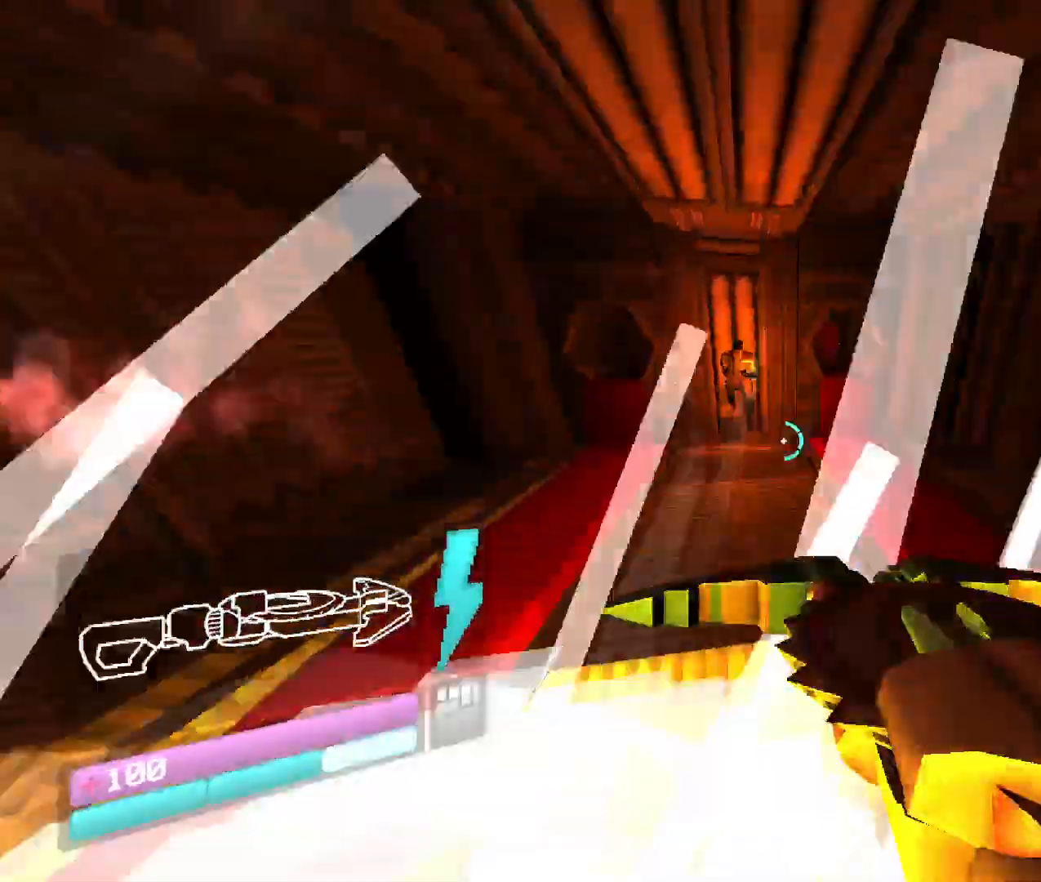
Gameplay with keyboard and mouse; each line is a JSON object with the keys and mouse buttons held at the frame after it. "events" lists presses ("down") and releases ("up") of "1", "2", "3", "4", "5", "a", "b", "c", "d", "e", "f", "g", "q", "r", "s", "shift", "space", "t", "tab", "v", "w", "x", "z", "mouse_left", "mouse_wheel", "mouse_right", "mouse_mb4" and "mouse_mb5" between this image and that frame as [ms after this image, input, new state], when the widget could be followed in between. "mouse_left", "mouse_wheel", "mouse_right", "mouse_mb4", "mouse_mb5" = the "left", "wheel", "right", "mb4", "mb5" buttons of the "mouse" list. No other keys are recorded. "wheel" means that the mouse wheel is clicked or scrolled. Mouse movement is not recorded. Not read: other_keys.
{"keys": ["w"], "mouse": ["right"], "events": [[183, "mouse_right", "up"], [267, "mouse_right", "down"], [367, "mouse_right", "up"], [500, "mouse_right", "down"]]}
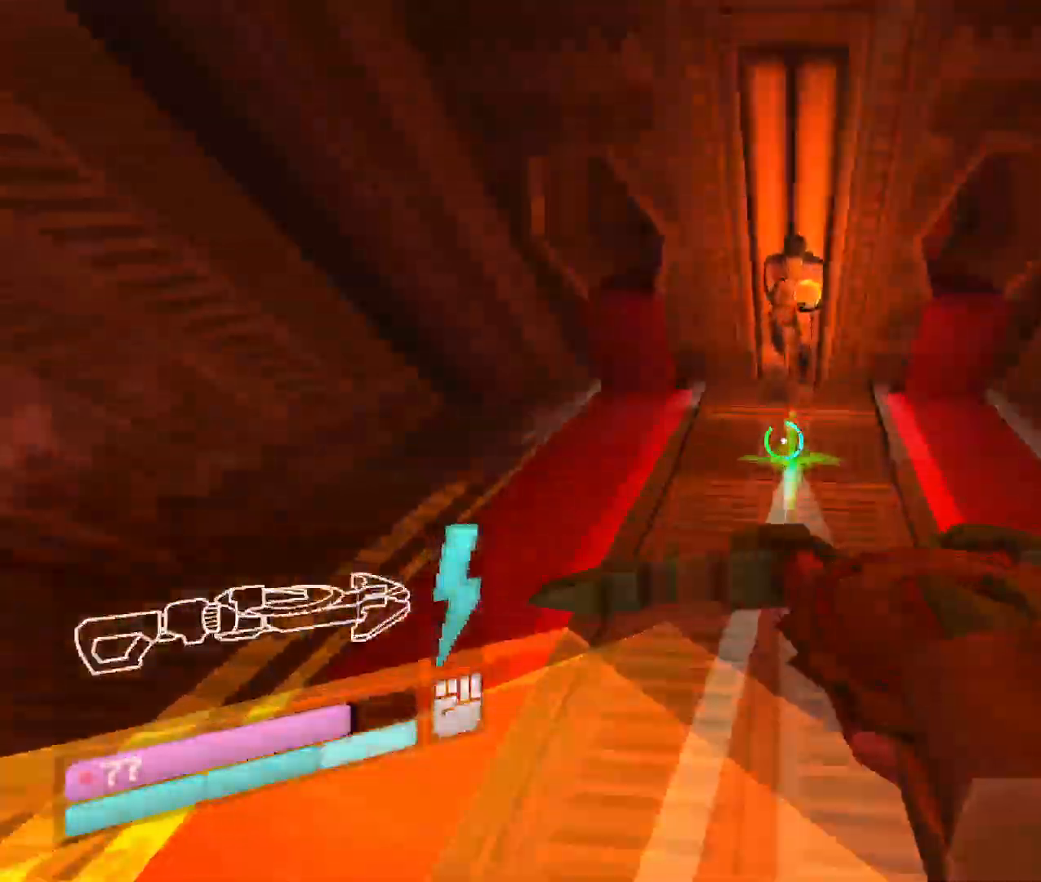
{"keys": ["w"], "mouse": ["left"], "events": [[117, "mouse_right", "up"], [167, "mouse_right", "down"], [233, "mouse_right", "up"], [283, "mouse_right", "down"], [367, "mouse_right", "up"], [450, "mouse_left", "down"]]}
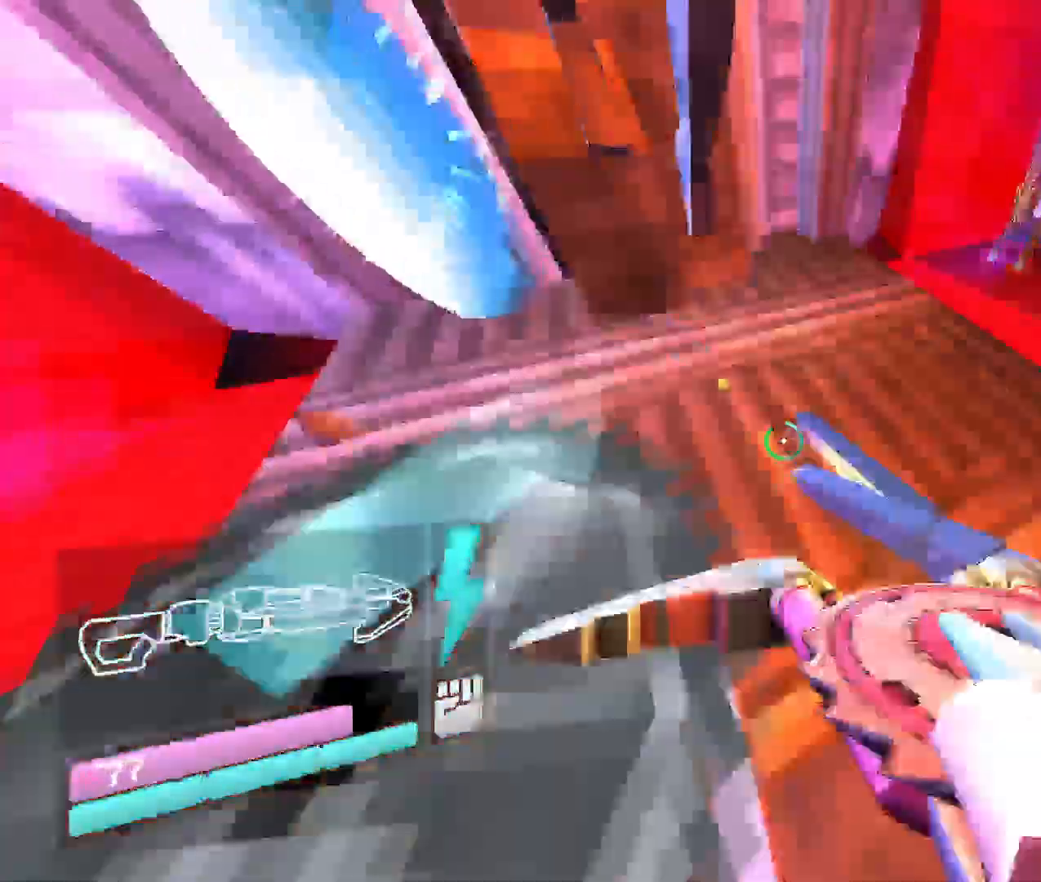
{"keys": ["w"], "mouse": ["left"], "events": [[117, "space", "down"], [367, "space", "up"]]}
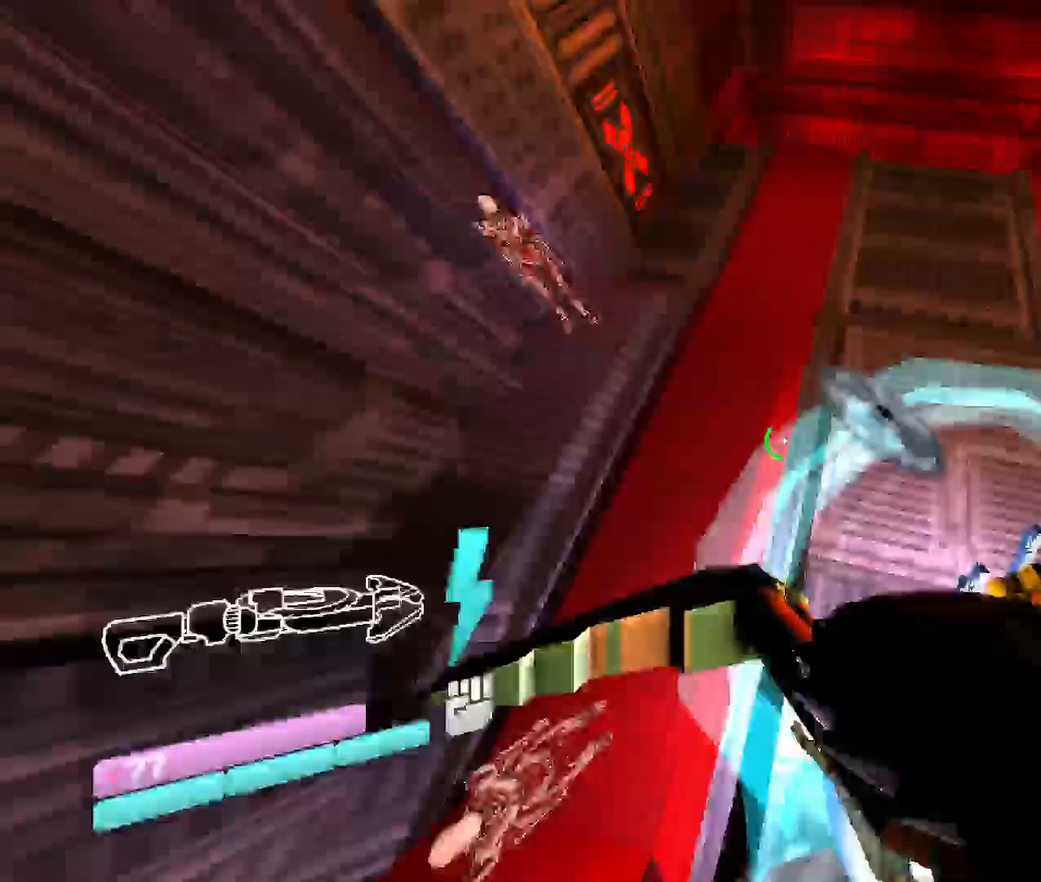
{"keys": ["w"], "mouse": ["left"], "events": [[183, "shift", "down"], [367, "shift", "up"]]}
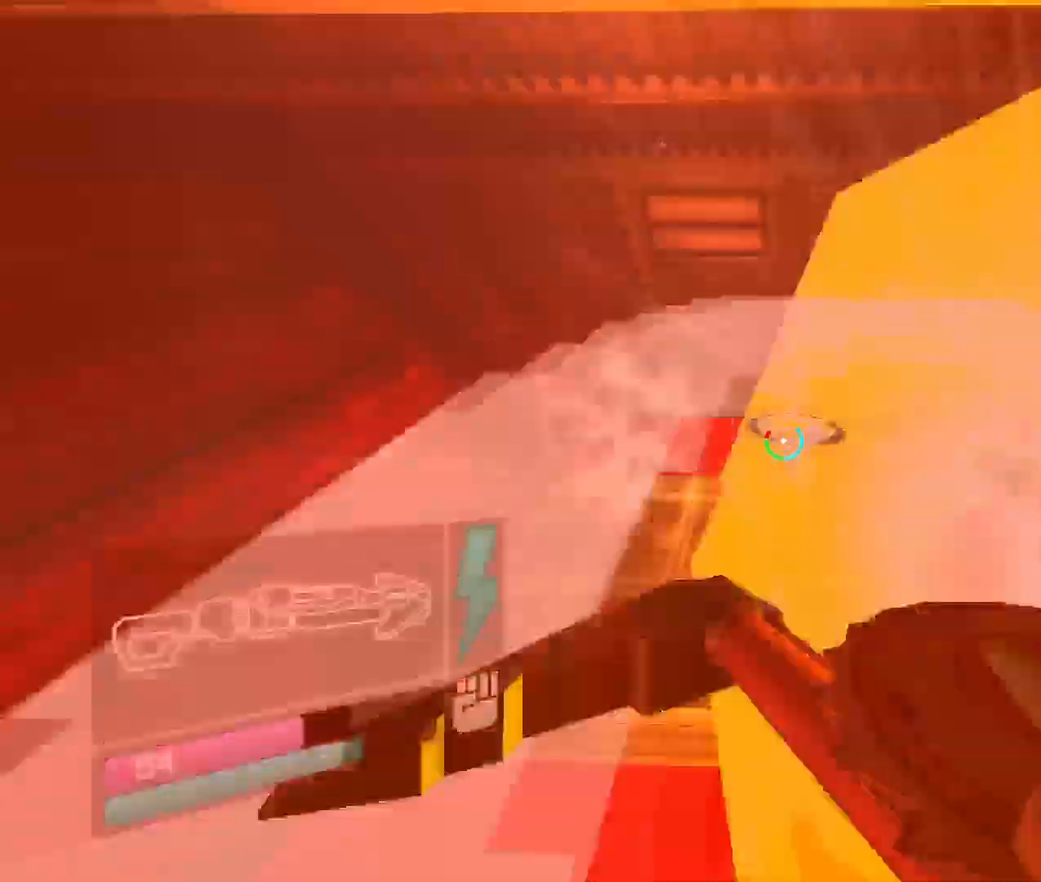
{"keys": ["w"], "mouse": ["left"], "events": [[217, "shift", "down"], [350, "shift", "up"], [433, "w", "up"], [467, "w", "down"]]}
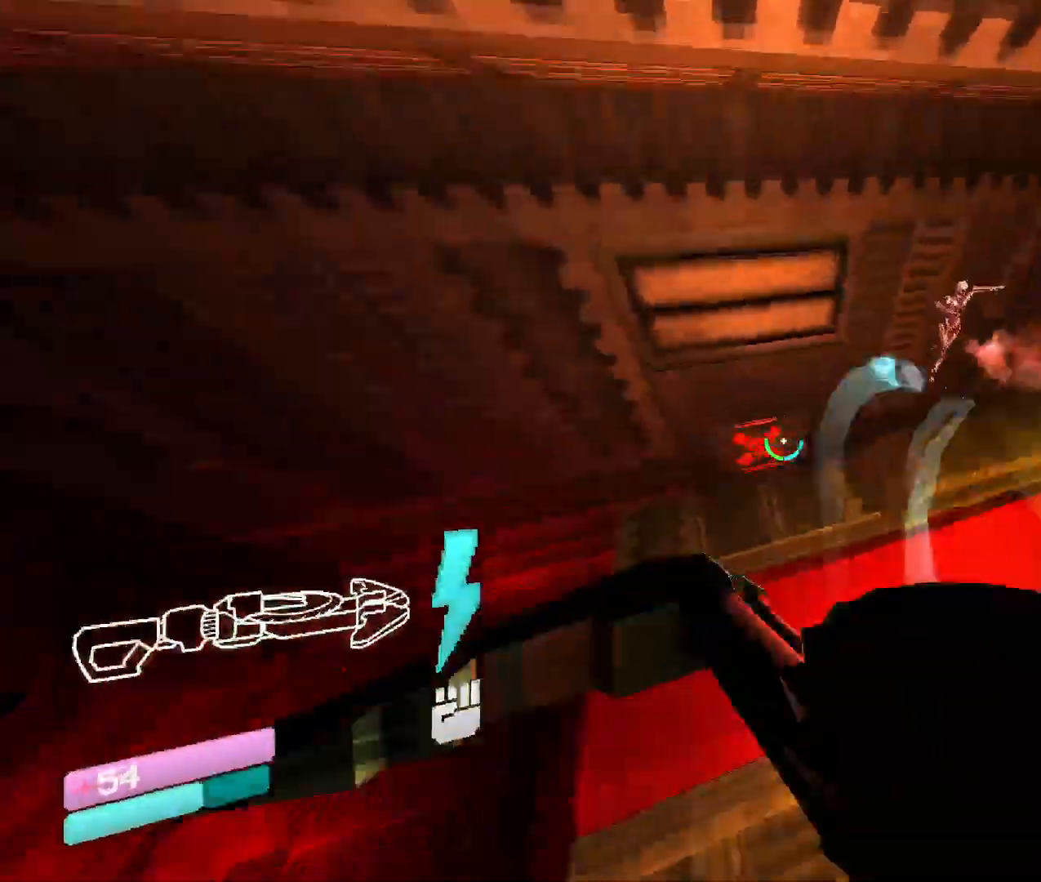
{"keys": ["1", "w"], "mouse": ["left"], "events": [[17, "w", "up"], [83, "w", "down"], [400, "1", "down"]]}
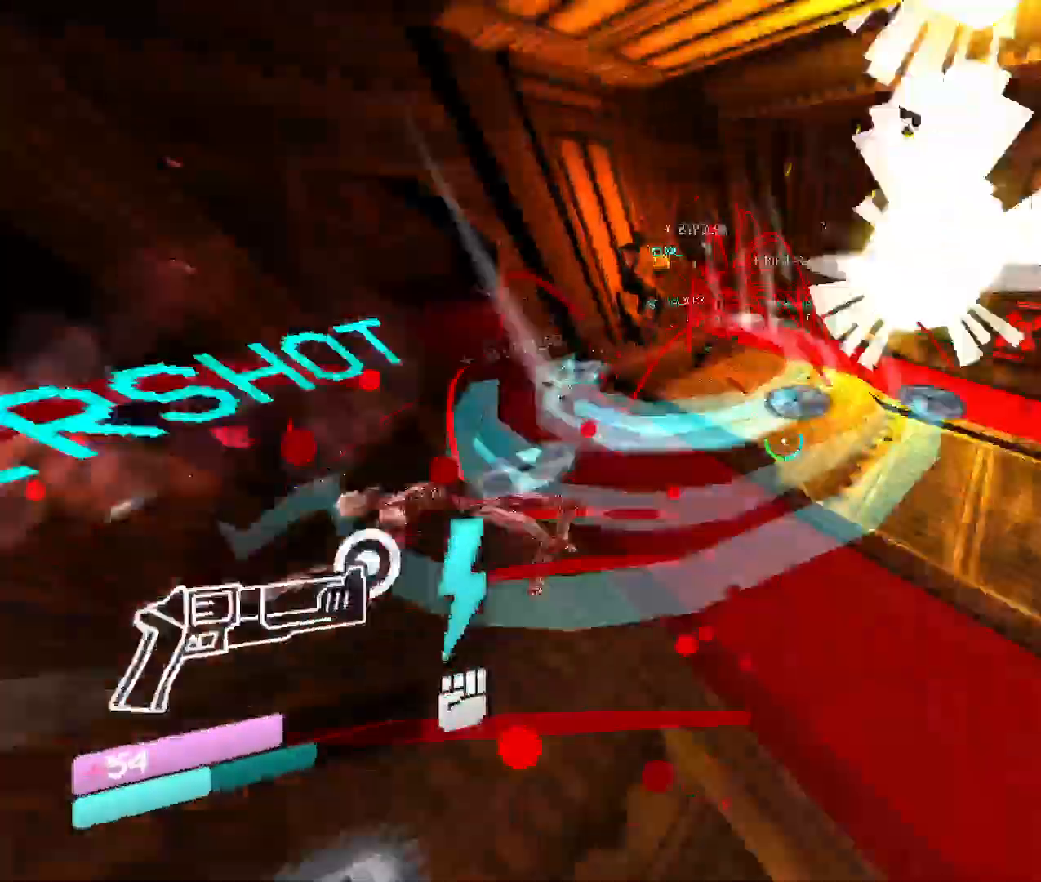
{"keys": ["w"], "mouse": ["left", "right"], "events": [[33, "1", "up"], [117, "mouse_left", "up"], [350, "mouse_right", "down"], [500, "mouse_left", "down"]]}
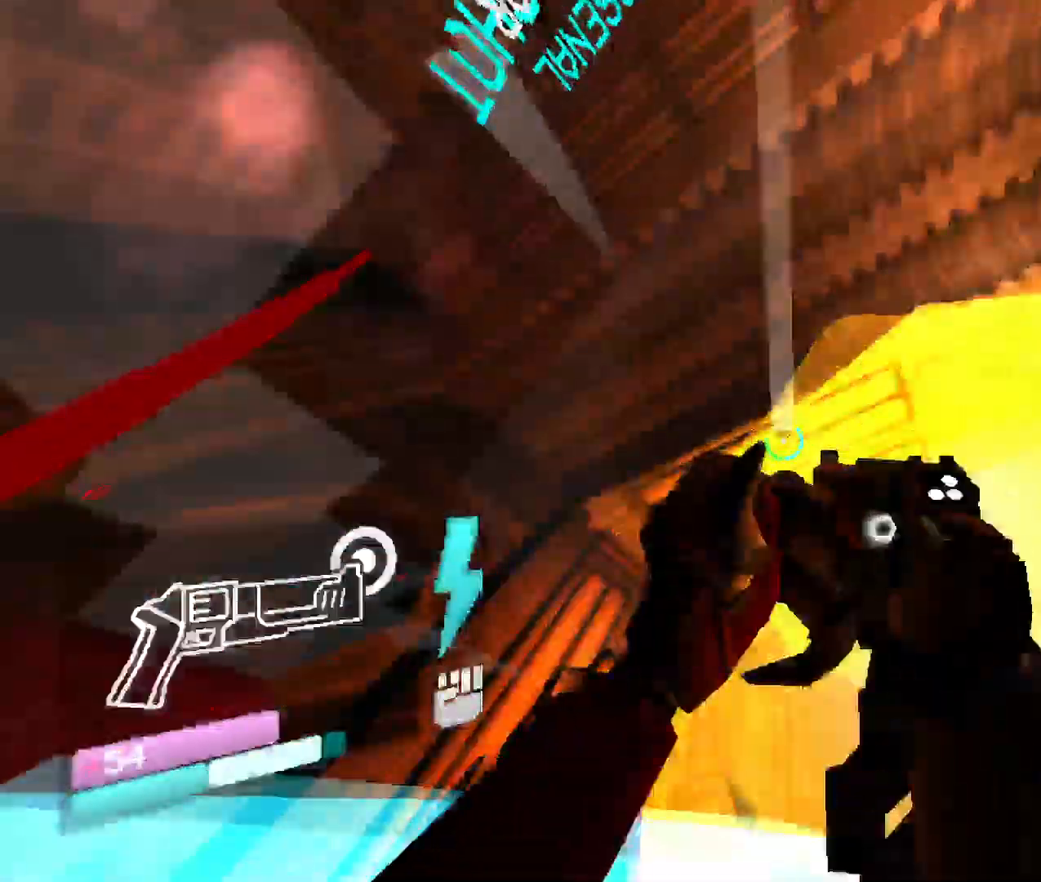
{"keys": [], "mouse": ["right"], "events": [[83, "mouse_right", "up"], [183, "mouse_left", "up"], [200, "space", "down"], [383, "space", "up"], [450, "mouse_right", "down"], [500, "w", "up"]]}
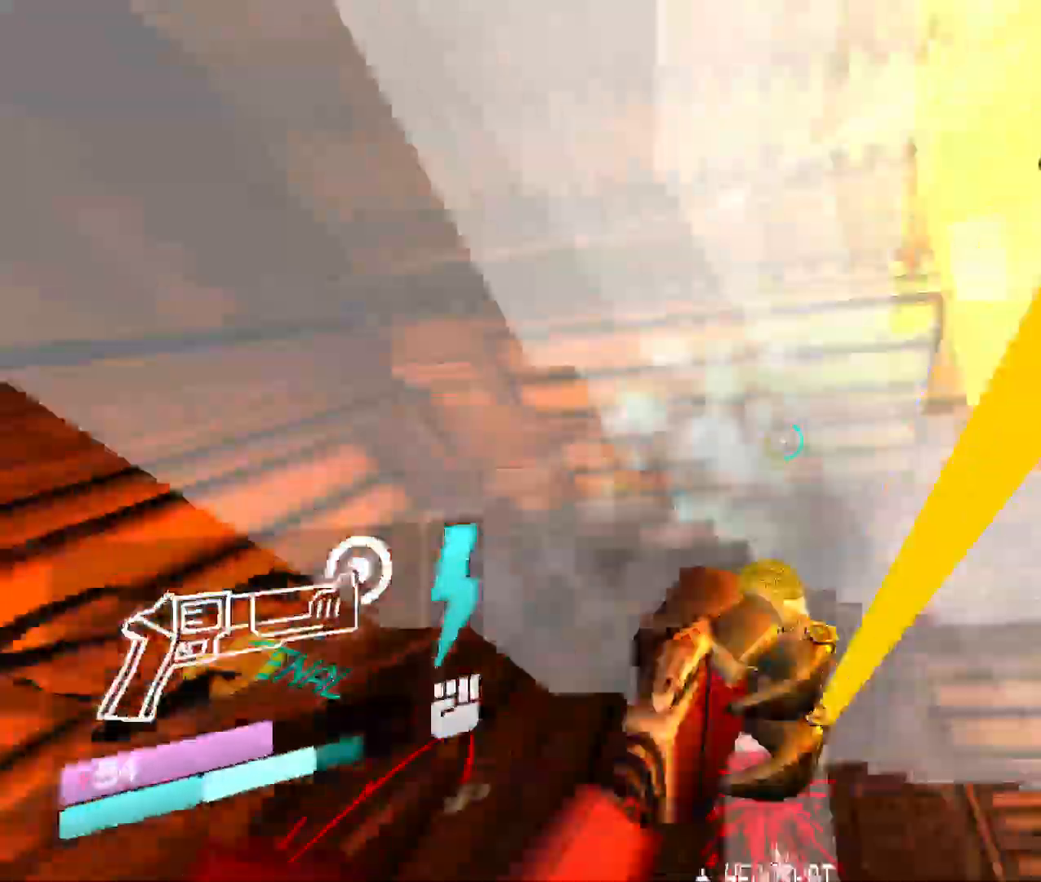
{"keys": [], "mouse": [], "events": [[83, "mouse_left", "down"], [83, "s", "down"], [183, "mouse_right", "up"], [300, "mouse_left", "up"], [500, "s", "up"]]}
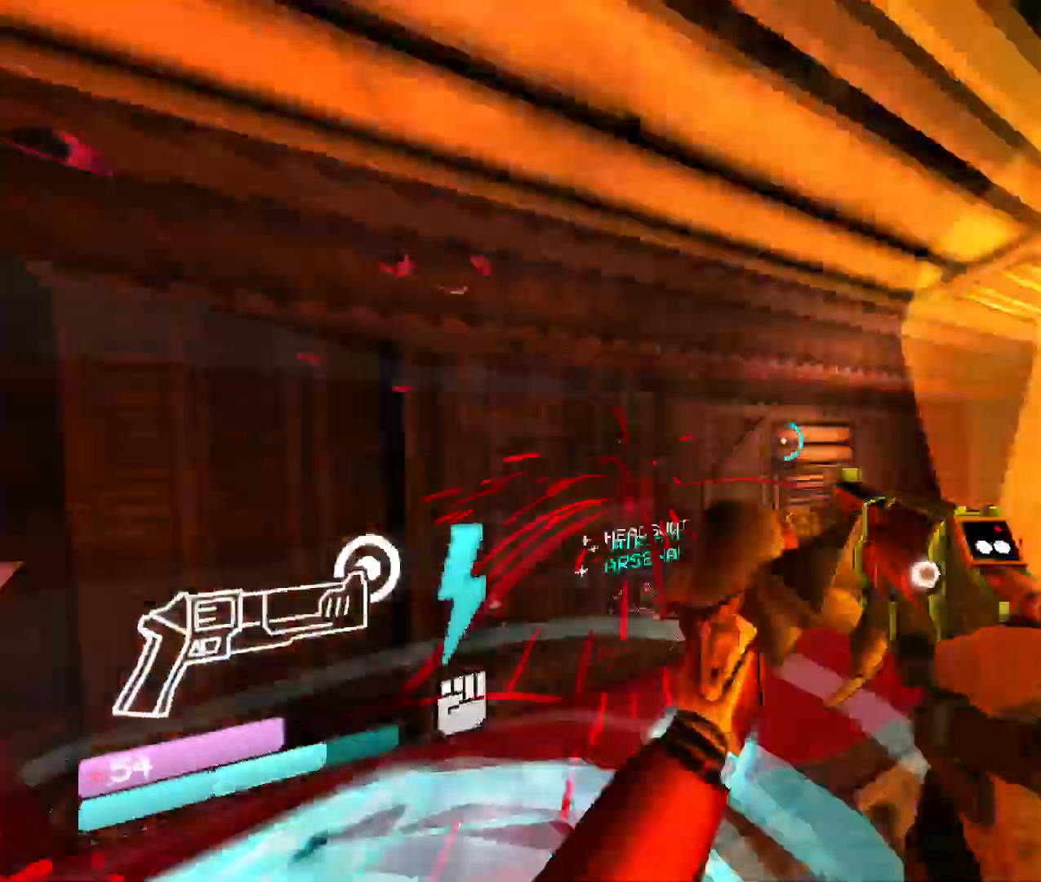
{"keys": ["w"], "mouse": [], "events": [[17, "w", "down"]]}
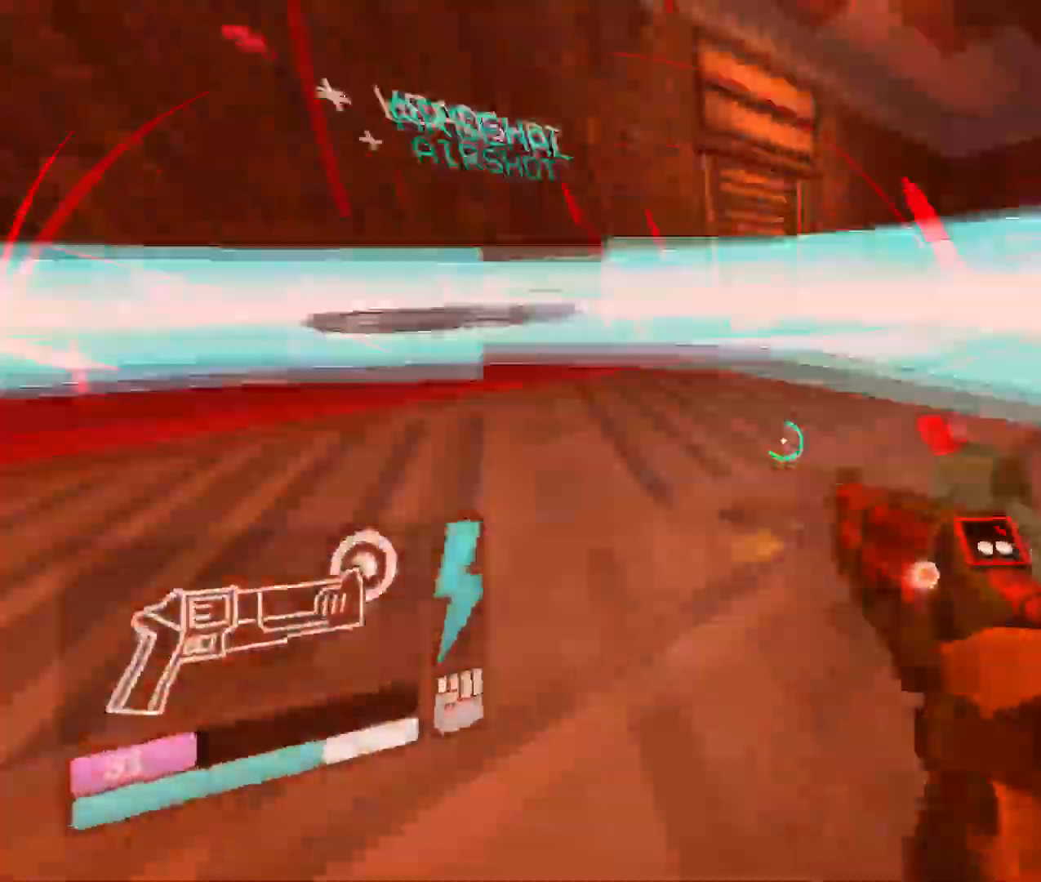
{"keys": ["w"], "mouse": [], "events": []}
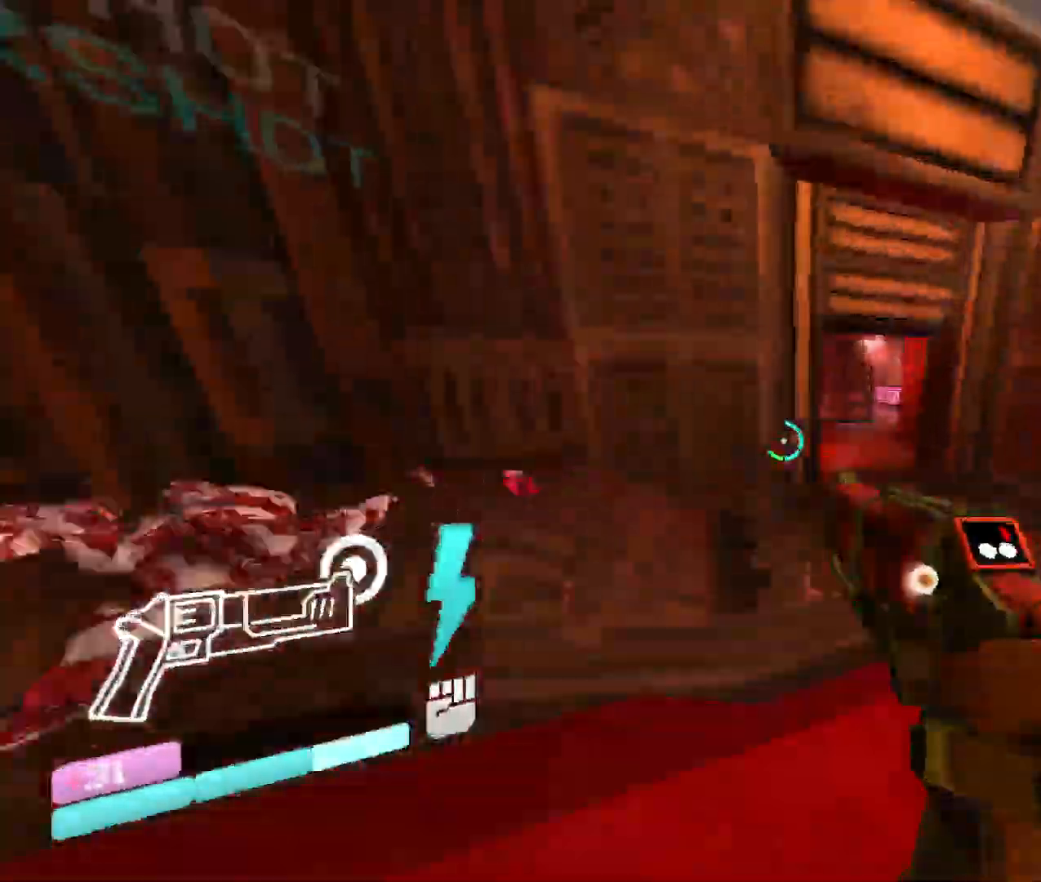
{"keys": ["w"], "mouse": [], "events": []}
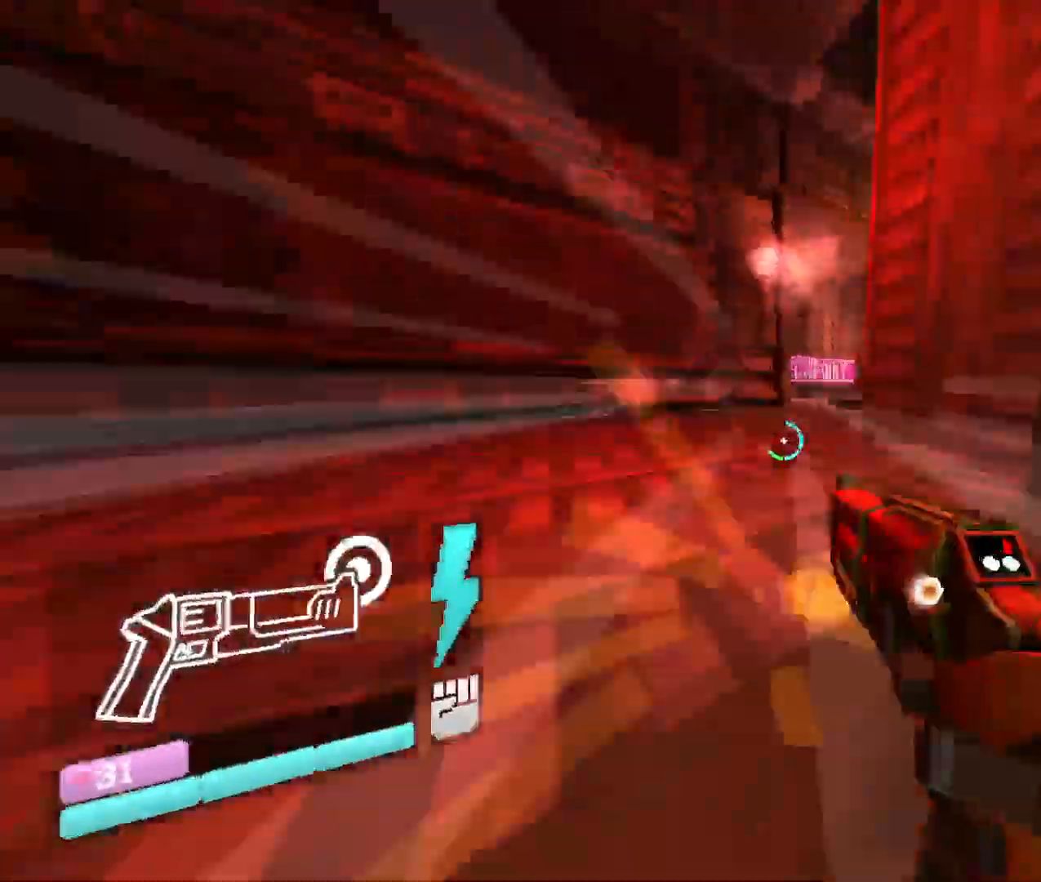
{"keys": ["w"], "mouse": [], "events": []}
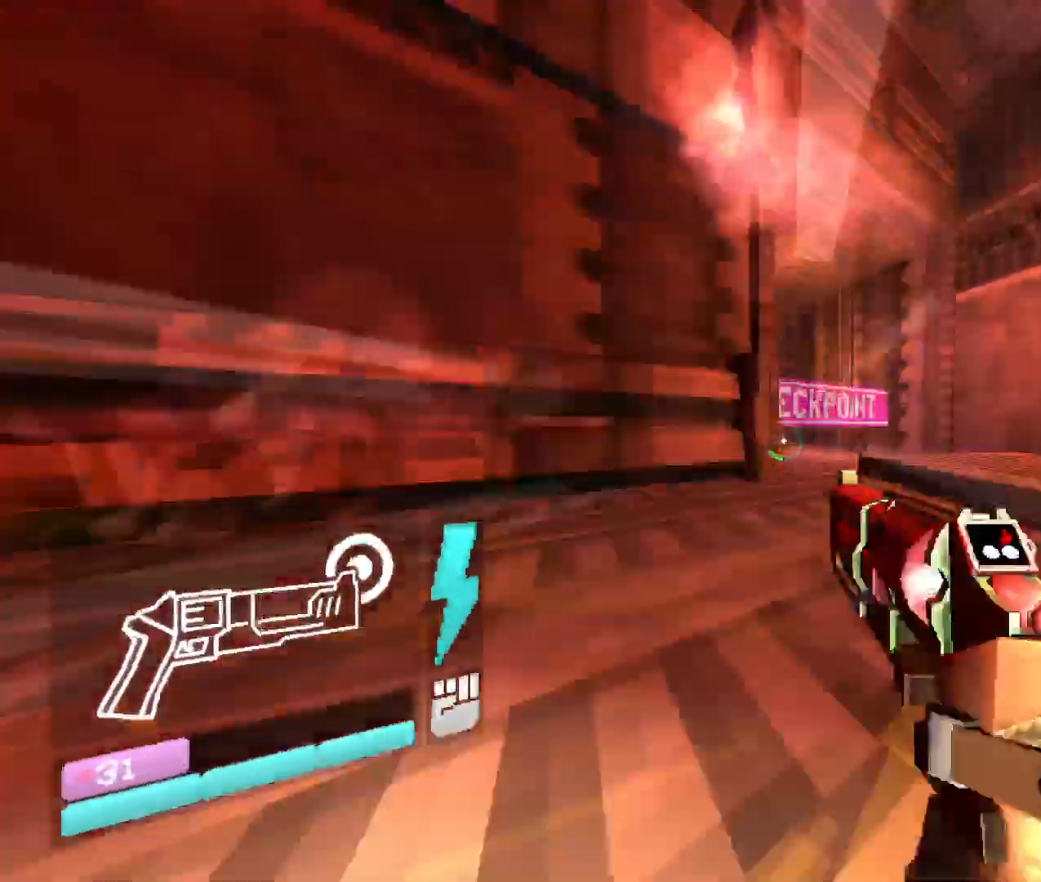
{"keys": ["w"], "mouse": [], "events": []}
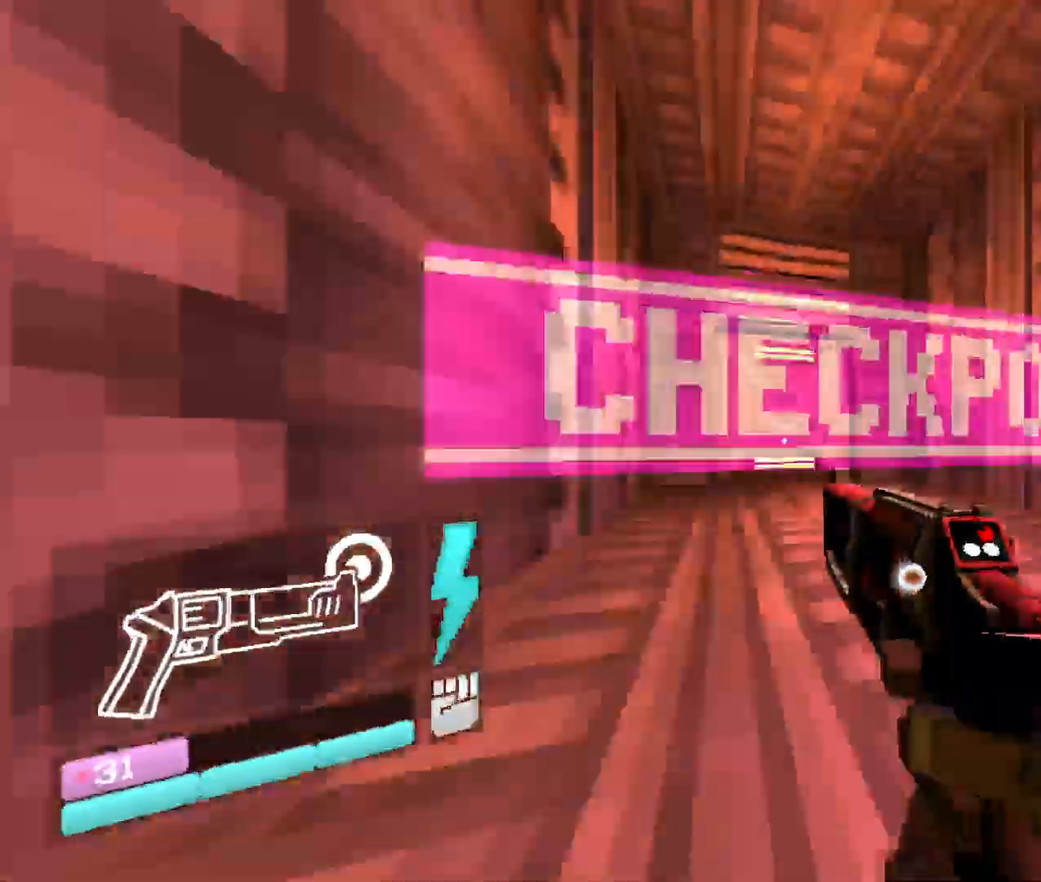
{"keys": ["w"], "mouse": [], "events": []}
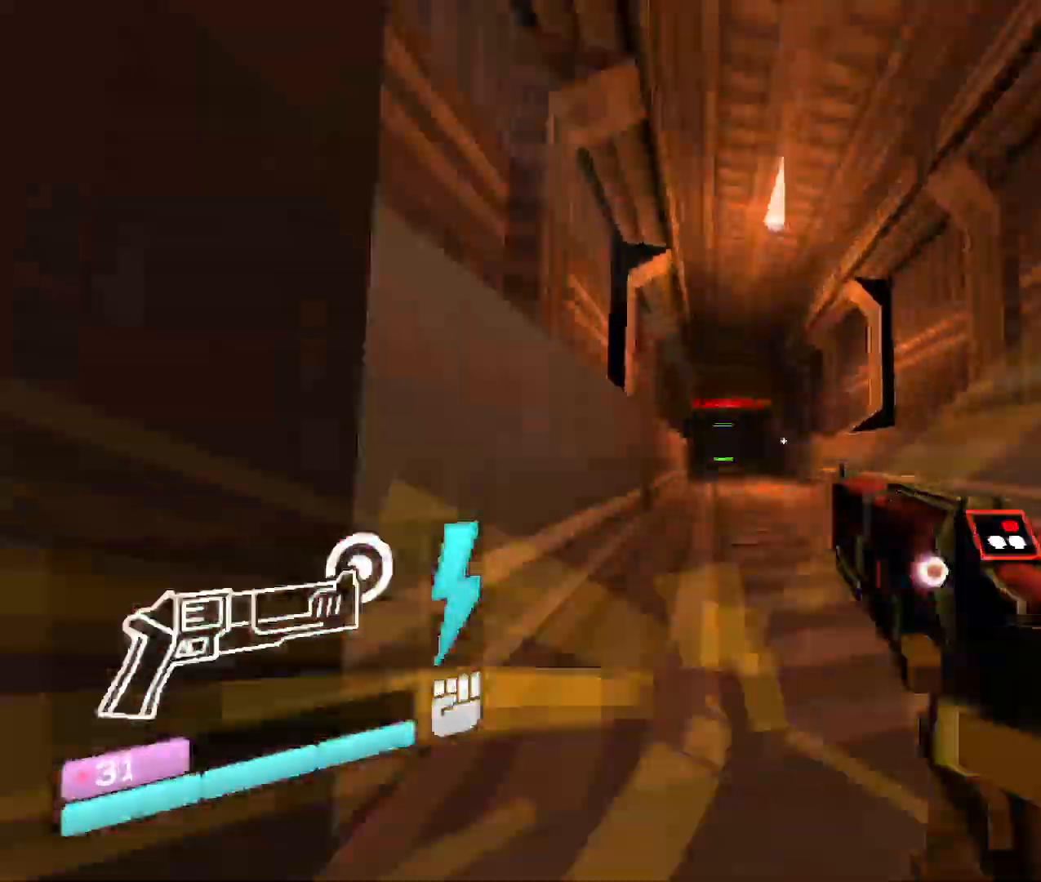
{"keys": ["w"], "mouse": [], "events": [[17, "2", "down"], [200, "2", "up"]]}
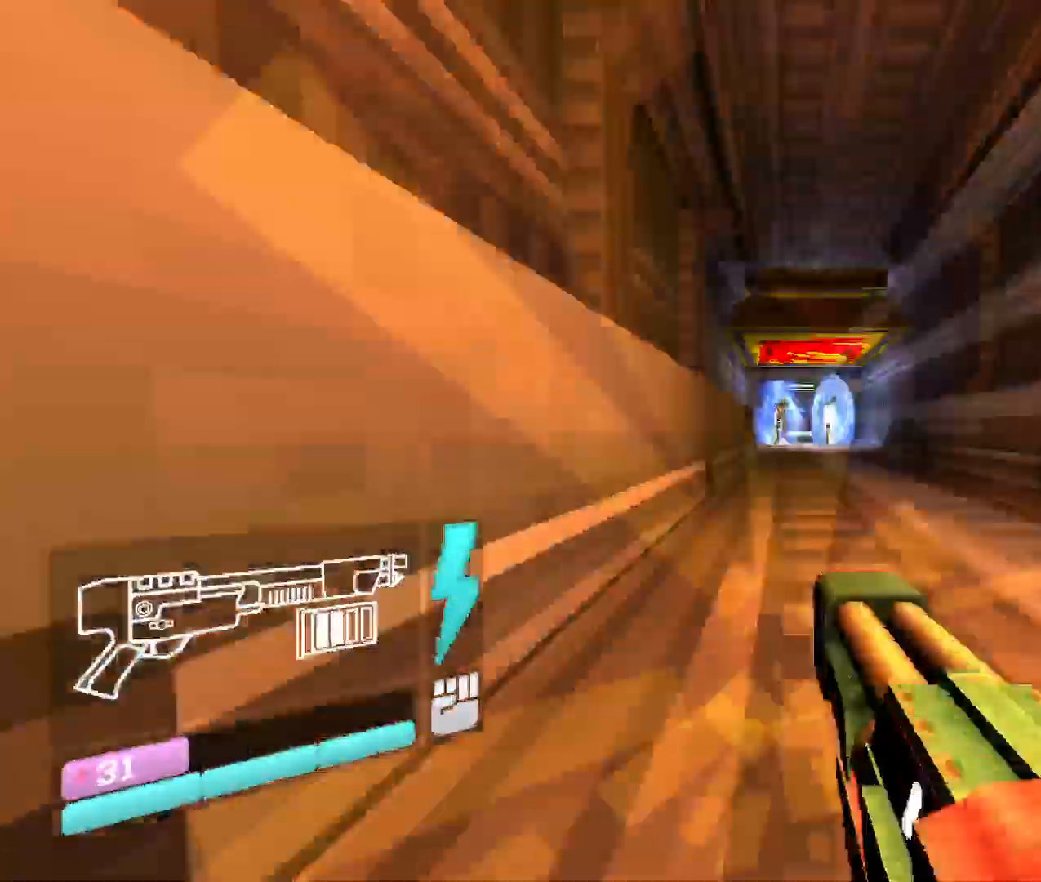
{"keys": ["v", "w"], "mouse": ["left"], "events": [[367, "mouse_left", "down"], [367, "v", "down"]]}
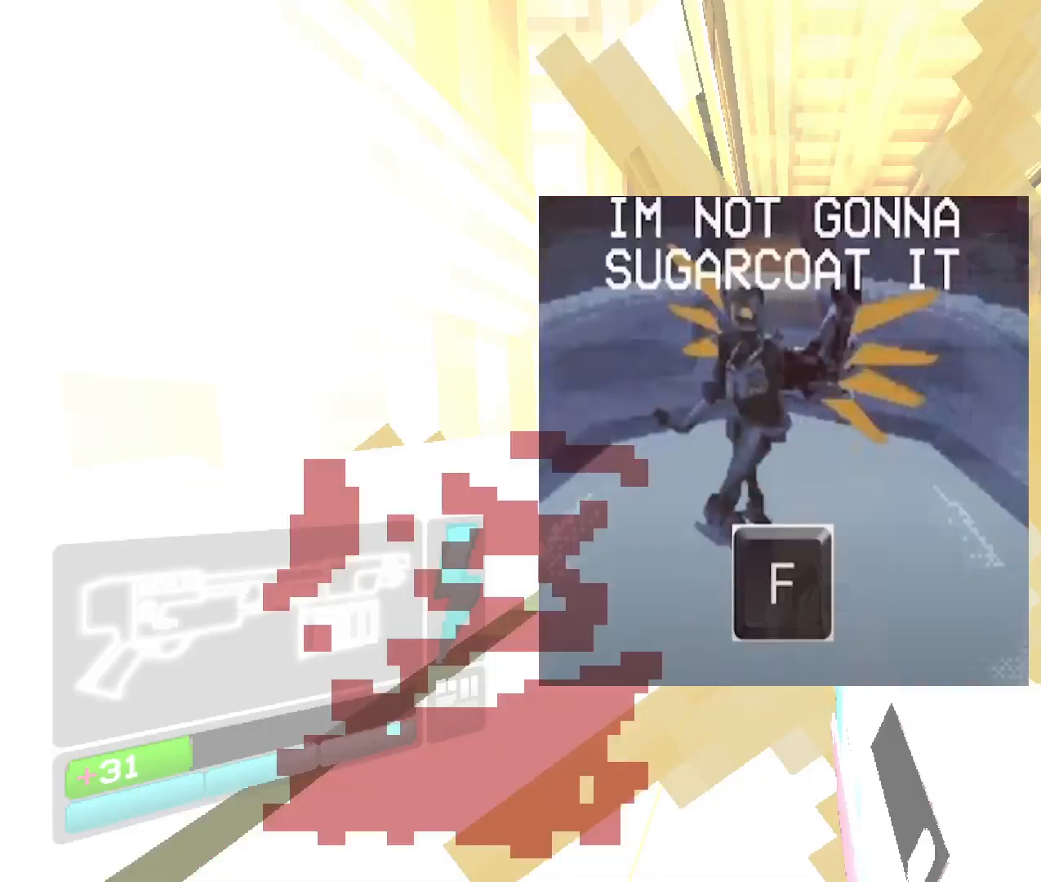
{"keys": ["w"], "mouse": [], "events": [[33, "mouse_left", "up"], [417, "v", "up"]]}
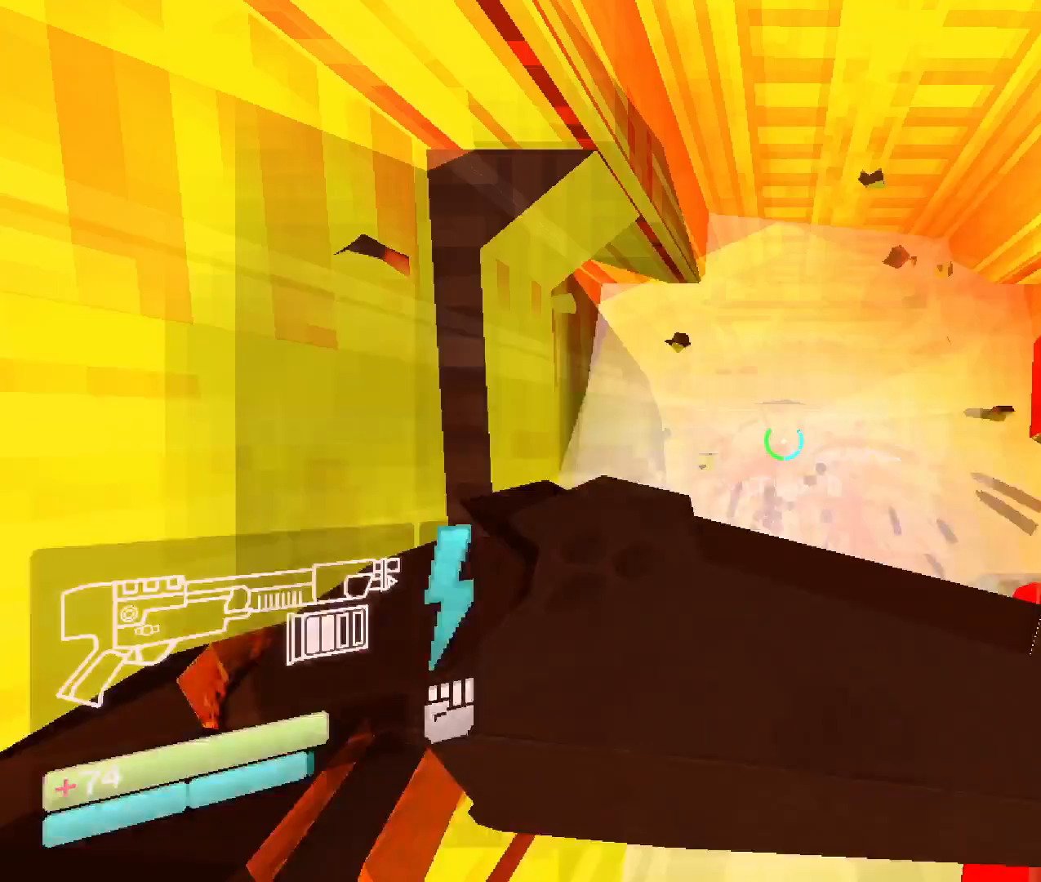
{"keys": ["w"], "mouse": [], "events": []}
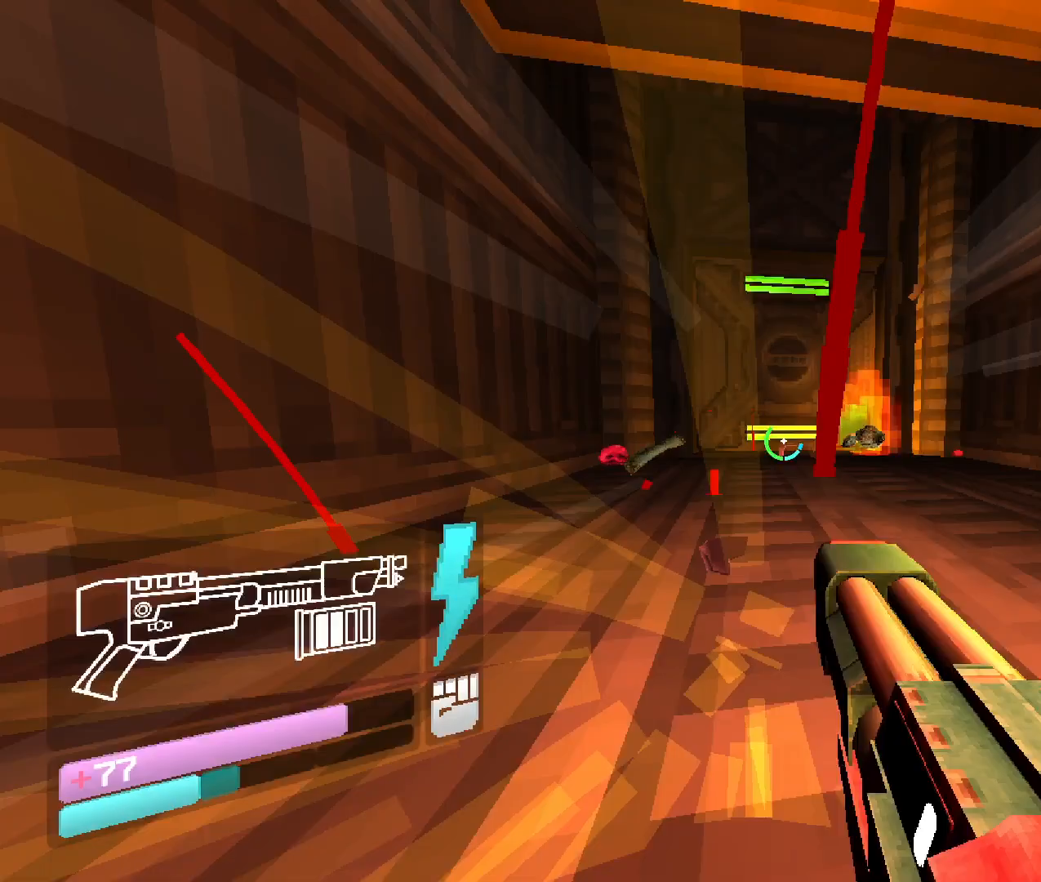
{"keys": ["w"], "mouse": [], "events": []}
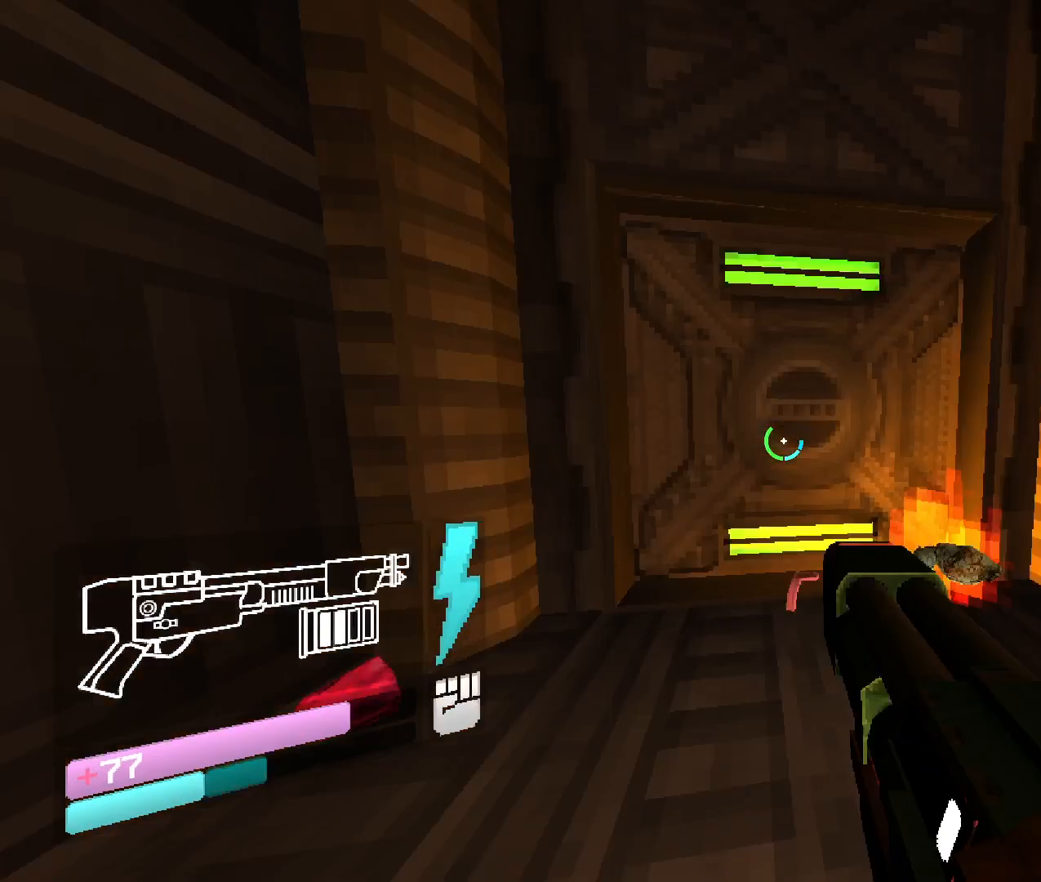
{"keys": ["w"], "mouse": [], "events": []}
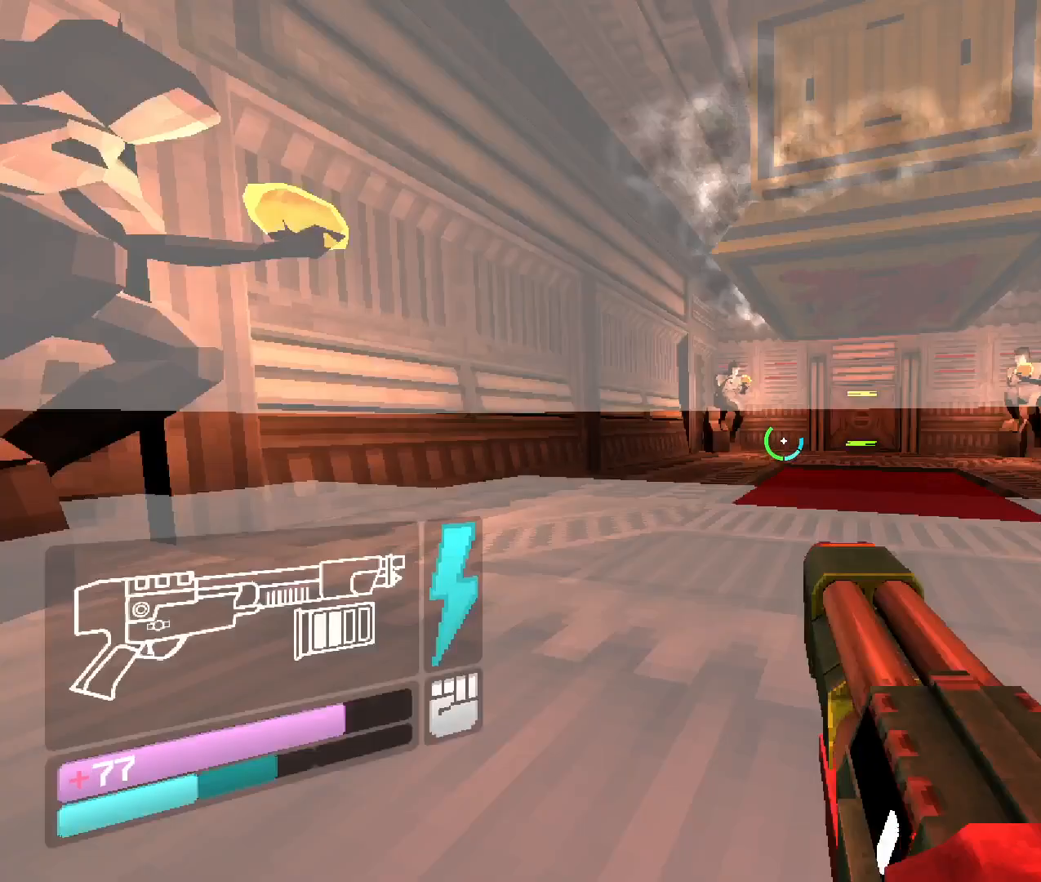
{"keys": ["w"], "mouse": [], "events": []}
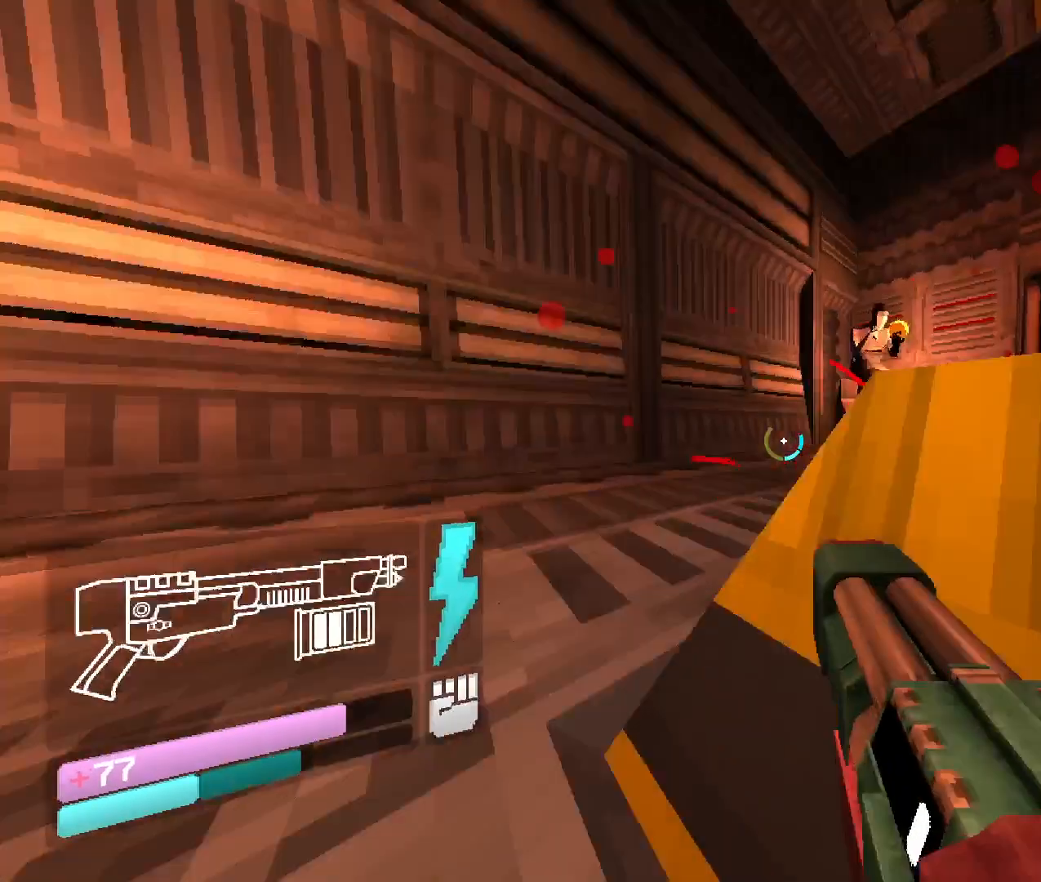
{"keys": ["w"], "mouse": [], "events": [[100, "a", "down"], [183, "a", "up"]]}
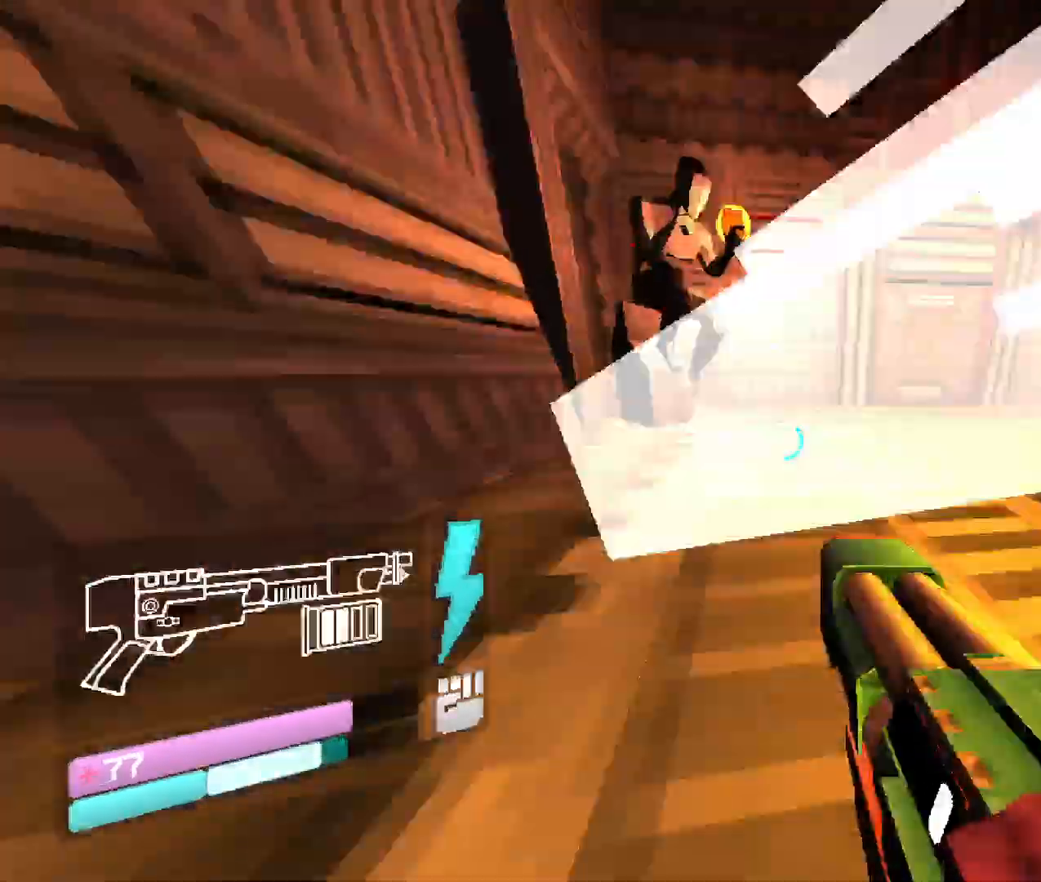
{"keys": ["s"], "mouse": [], "events": [[100, "w", "up"], [317, "s", "down"]]}
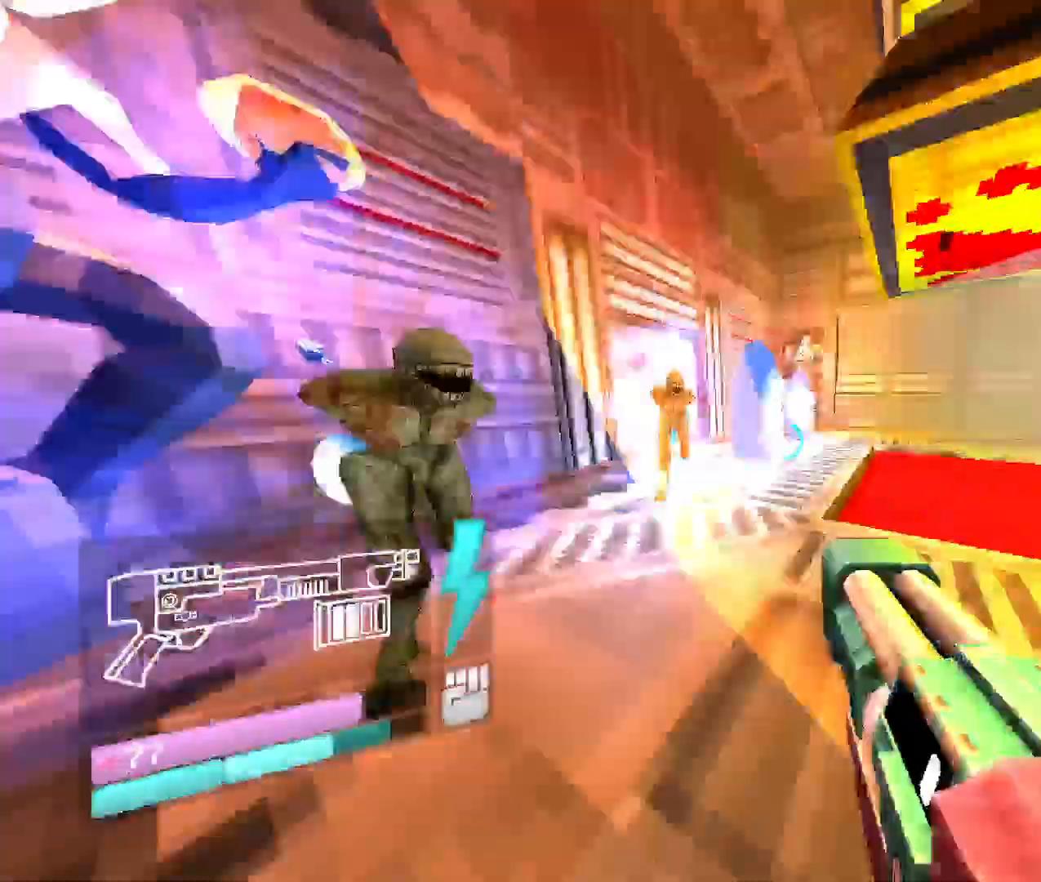
{"keys": ["v", "w"], "mouse": ["left"], "events": [[50, "s", "up"], [117, "space", "down"], [133, "w", "down"], [267, "space", "up"], [267, "w", "up"], [317, "w", "down"], [483, "mouse_left", "down"], [483, "v", "down"]]}
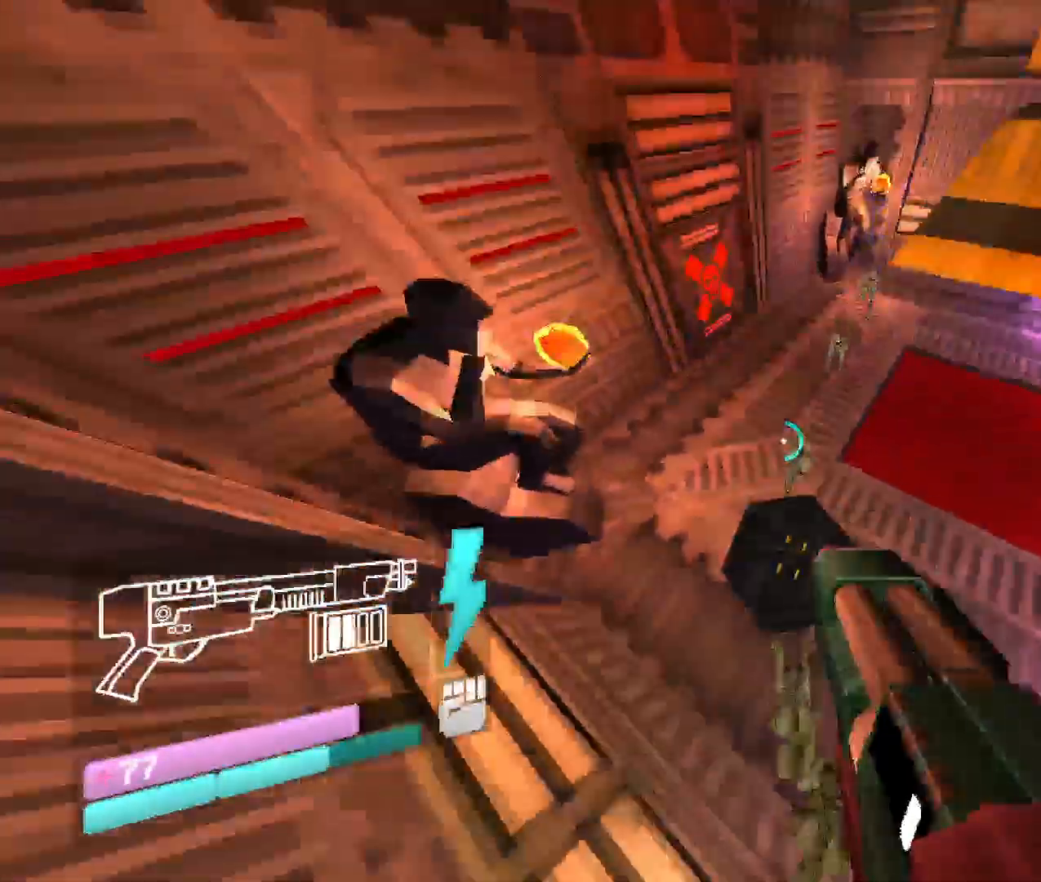
{"keys": ["v", "w"], "mouse": ["left"], "events": []}
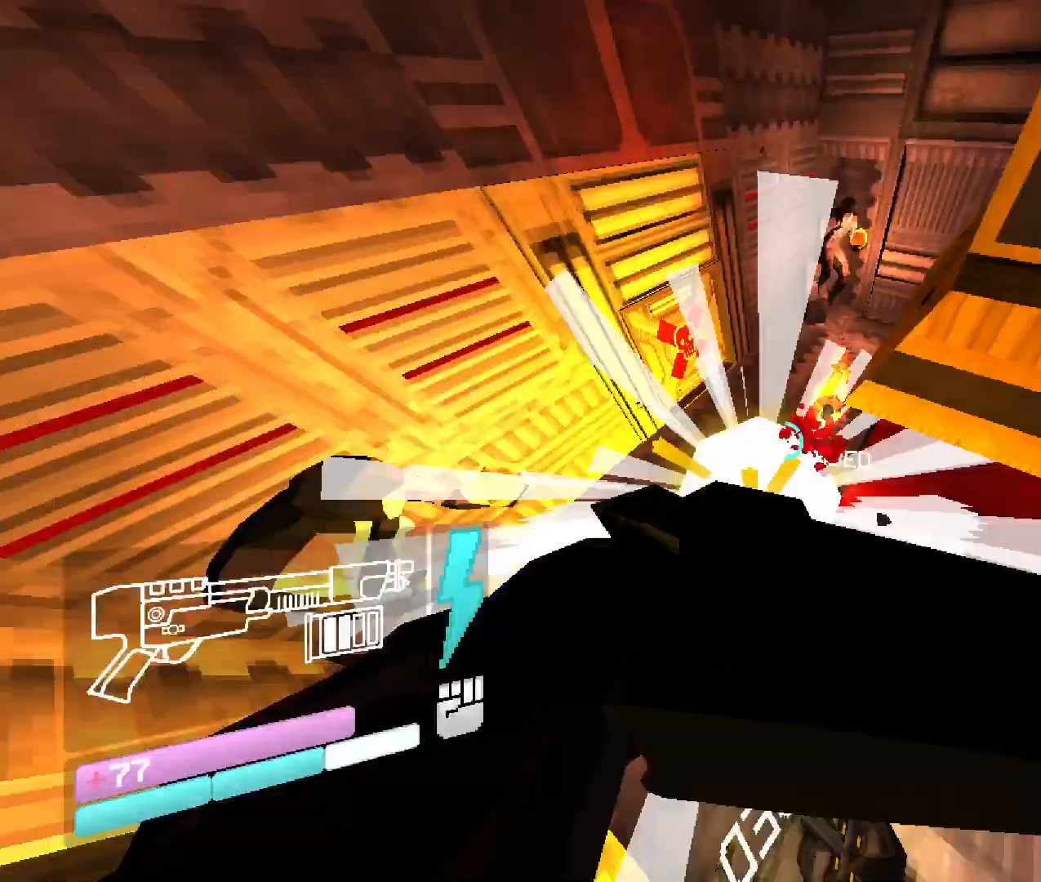
{"keys": [], "mouse": [], "events": [[33, "mouse_left", "up"], [50, "shift", "down"], [67, "v", "up"], [283, "shift", "up"], [433, "w", "up"]]}
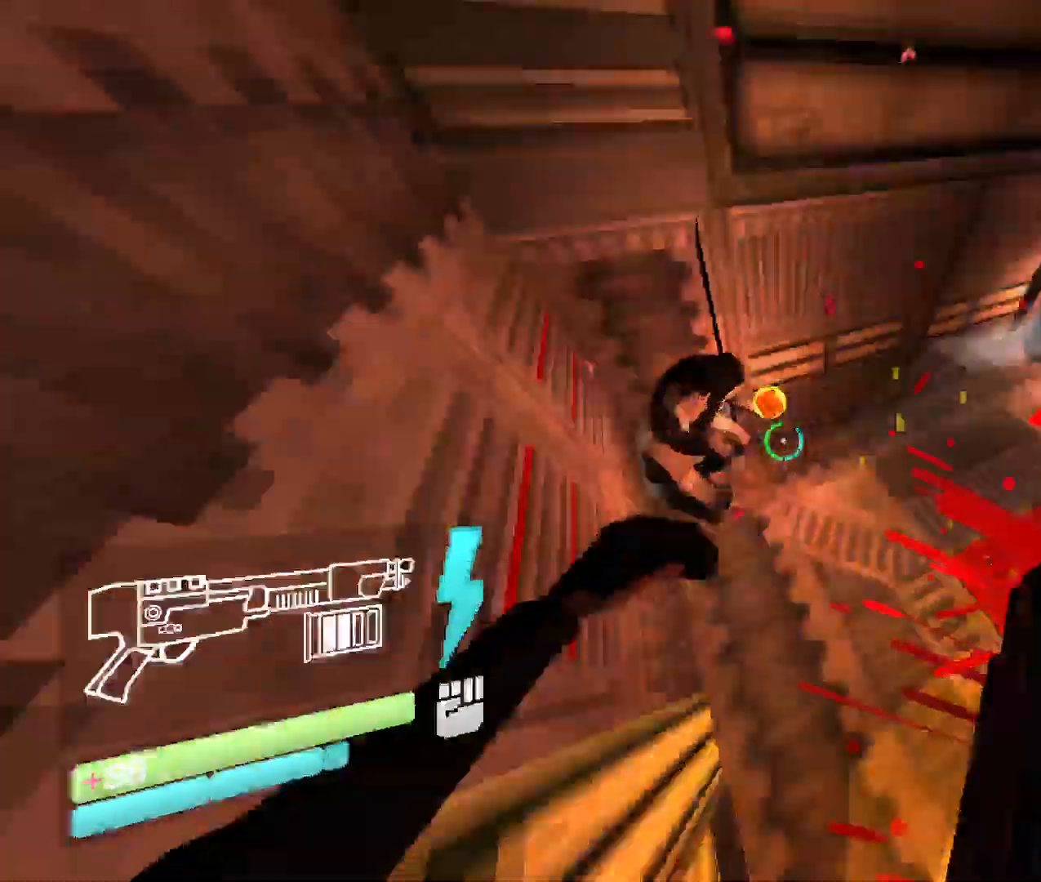
{"keys": ["w"], "mouse": [], "events": [[300, "w", "down"]]}
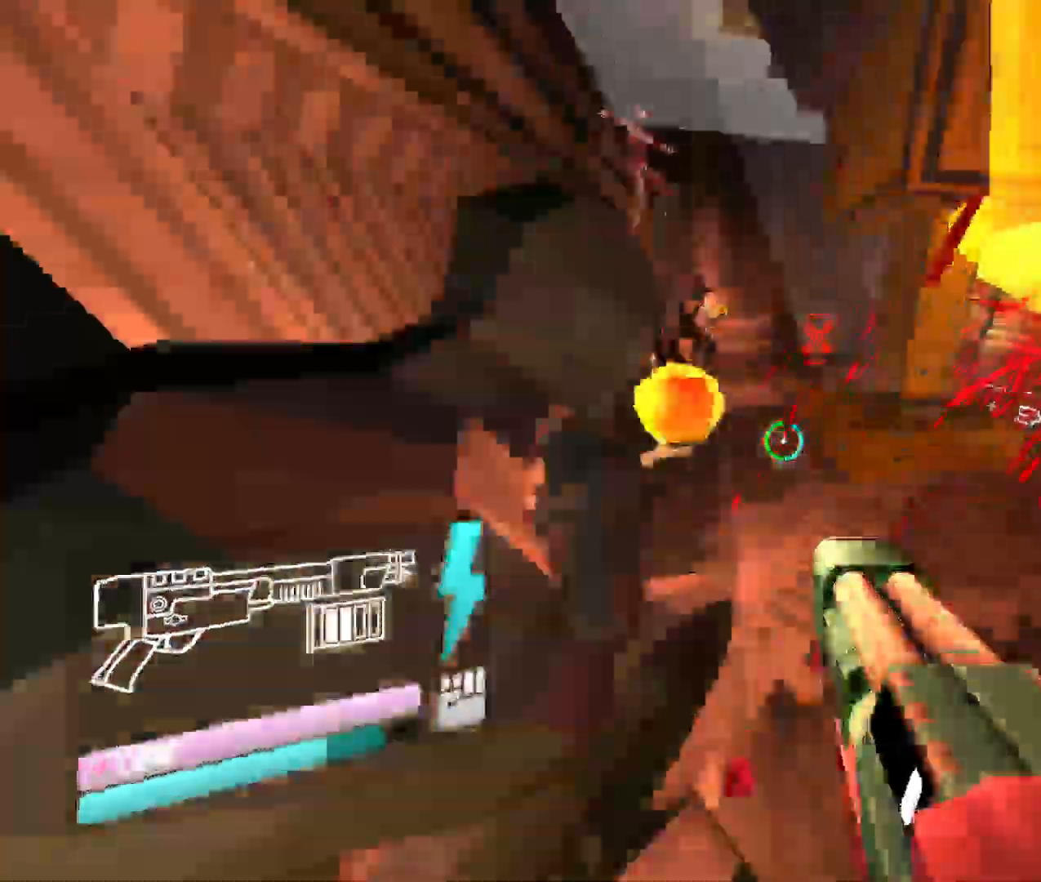
{"keys": ["w"], "mouse": [], "events": [[133, "space", "down"], [333, "space", "up"]]}